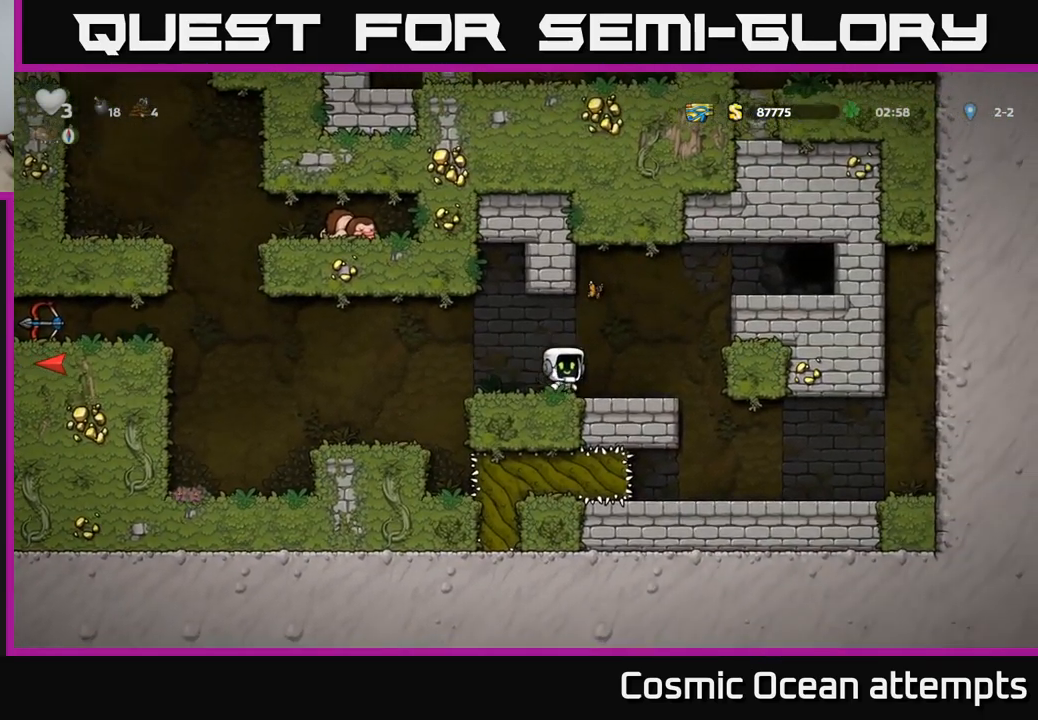
Gameplay with a controller (Xbox layout); each line is a JSON object with the inputs held at the frame after it. "events" lists button and stick changes between this image and that frame as [ms after this image, input, new state], when the widget could be followed in between.
{"buttons": ["A", "DPAD_RIGHT"], "left_stick": "center", "right_stick": "center", "events": [[33, "A", "down"], [233, "A", "up"], [417, "A", "down"]]}
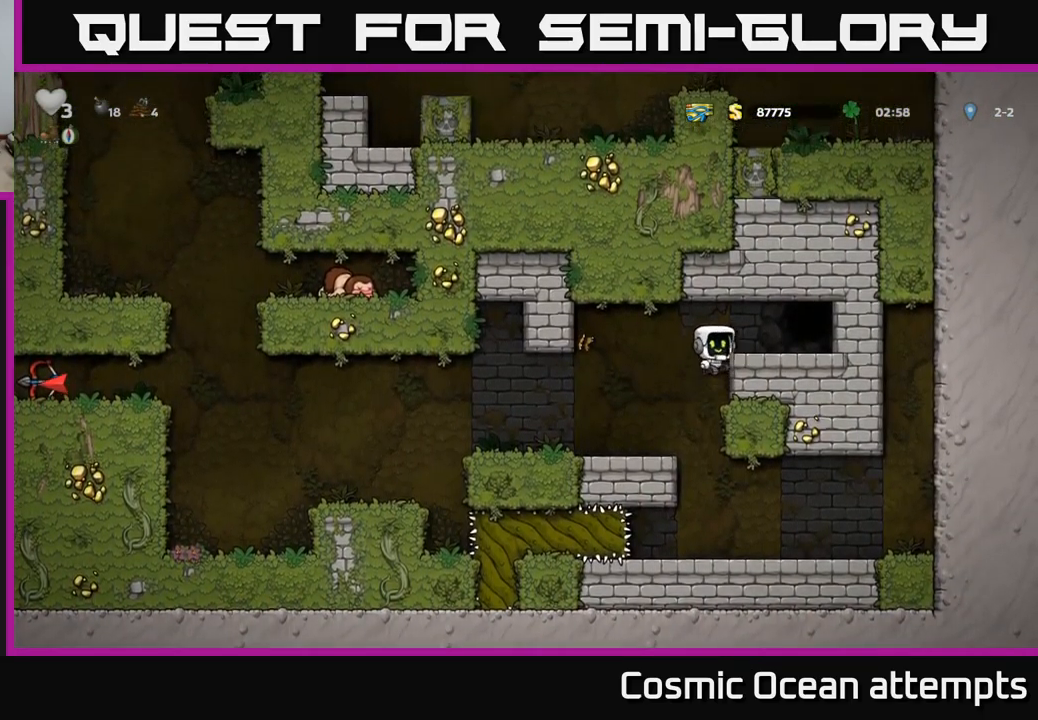
{"buttons": [], "left_stick": "center", "right_stick": "center", "events": [[67, "A", "up"], [250, "DPAD_RIGHT", "up"], [367, "L2", "down"], [467, "L2", "up"]]}
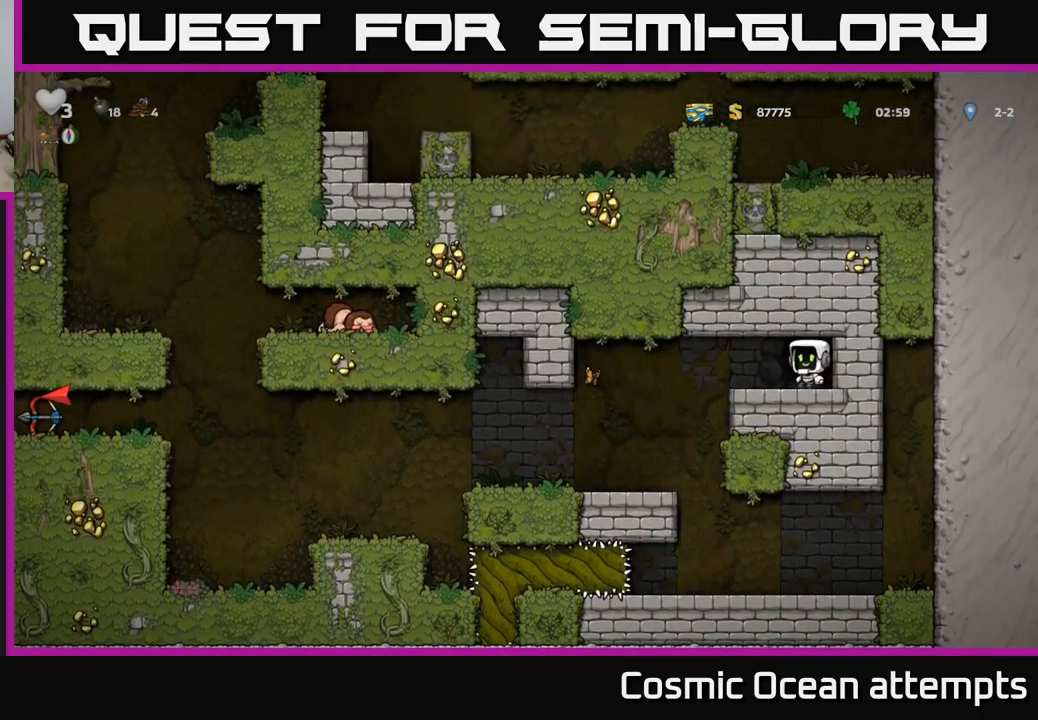
{"buttons": [], "left_stick": "center", "right_stick": "center", "events": []}
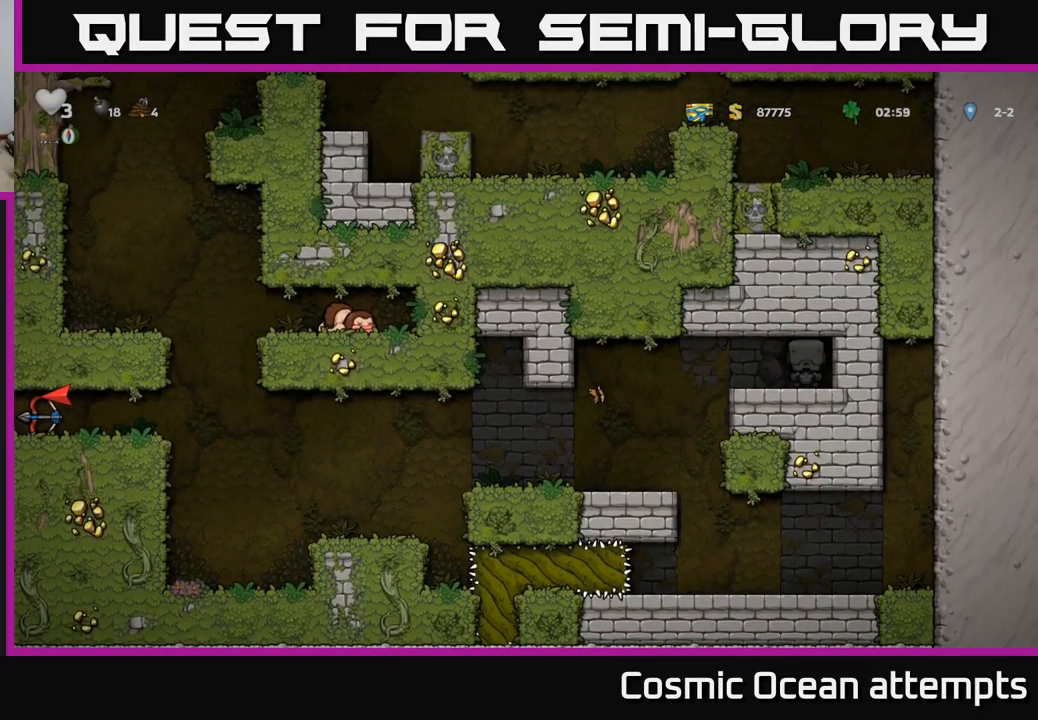
{"buttons": [], "left_stick": "center", "right_stick": "center", "events": []}
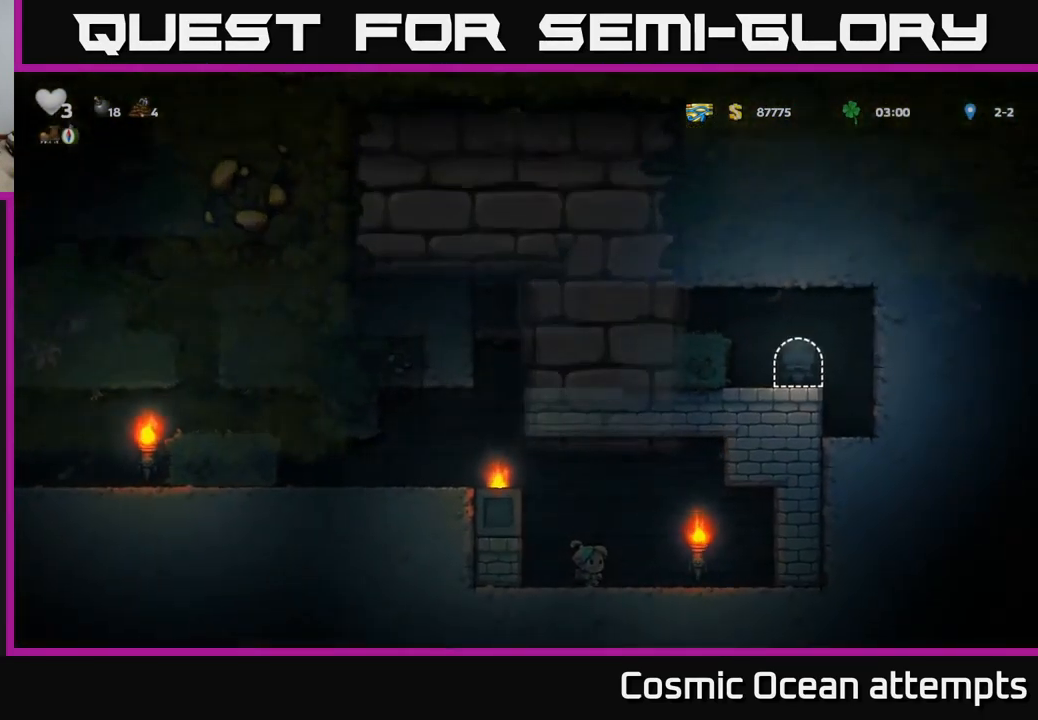
{"buttons": [], "left_stick": "center", "right_stick": "center", "events": []}
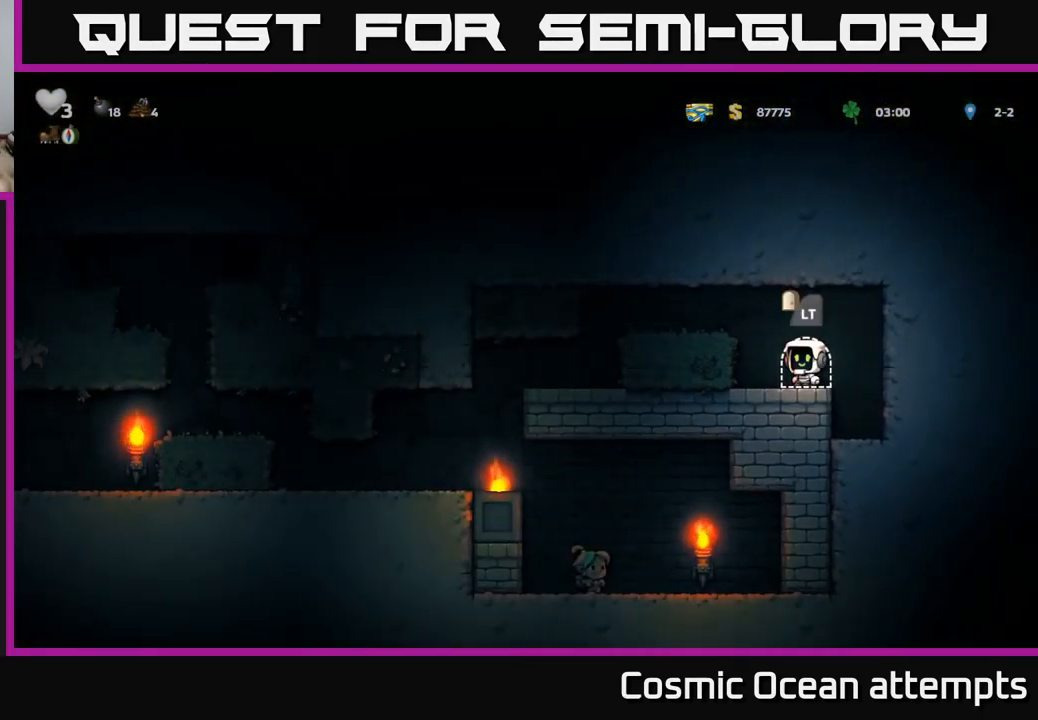
{"buttons": [], "left_stick": "center", "right_stick": "center", "events": []}
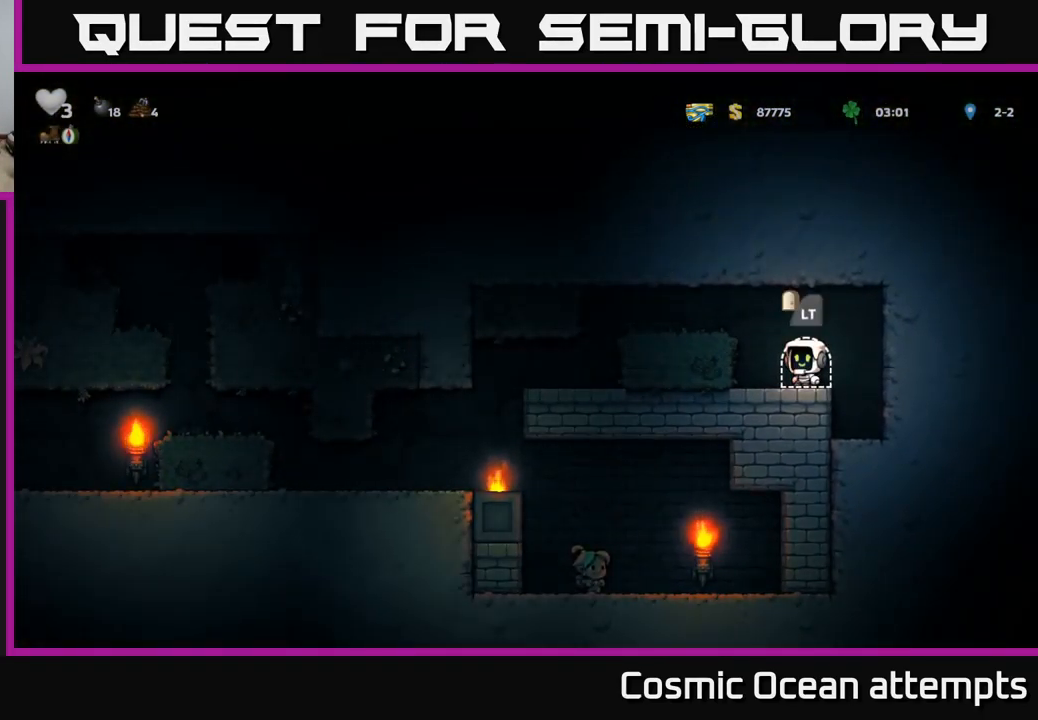
{"buttons": ["DPAD_LEFT"], "left_stick": "center", "right_stick": "center", "events": [[167, "DPAD_LEFT", "down"], [267, "A", "down"], [467, "A", "up"]]}
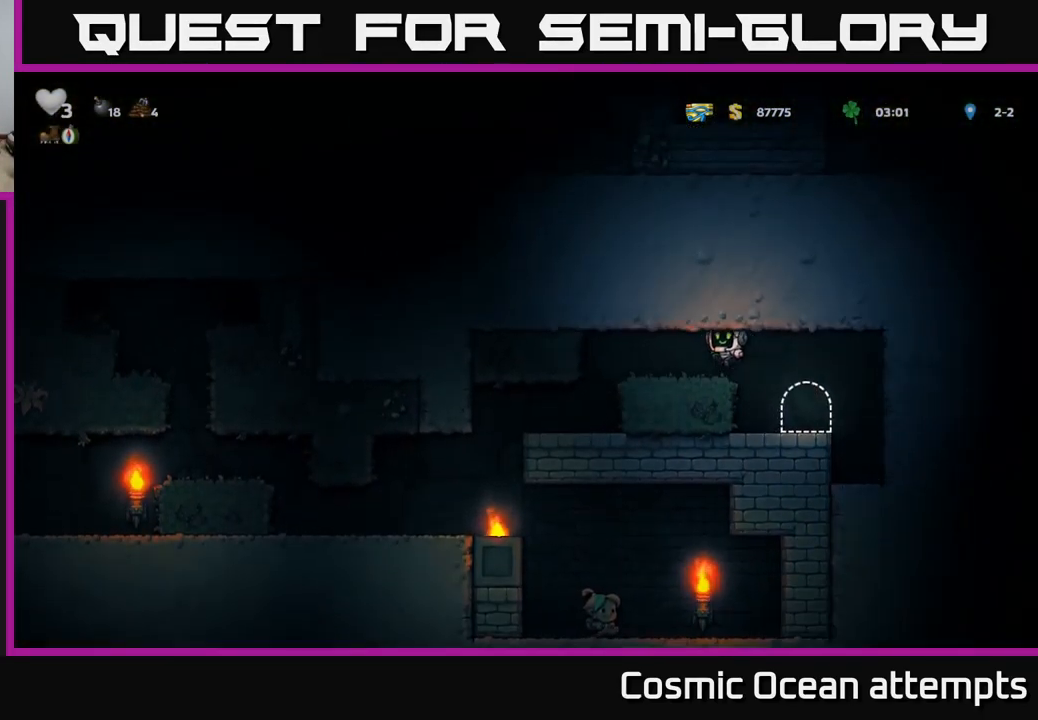
{"buttons": [], "left_stick": "center", "right_stick": "center", "events": [[50, "DPAD_LEFT", "up"]]}
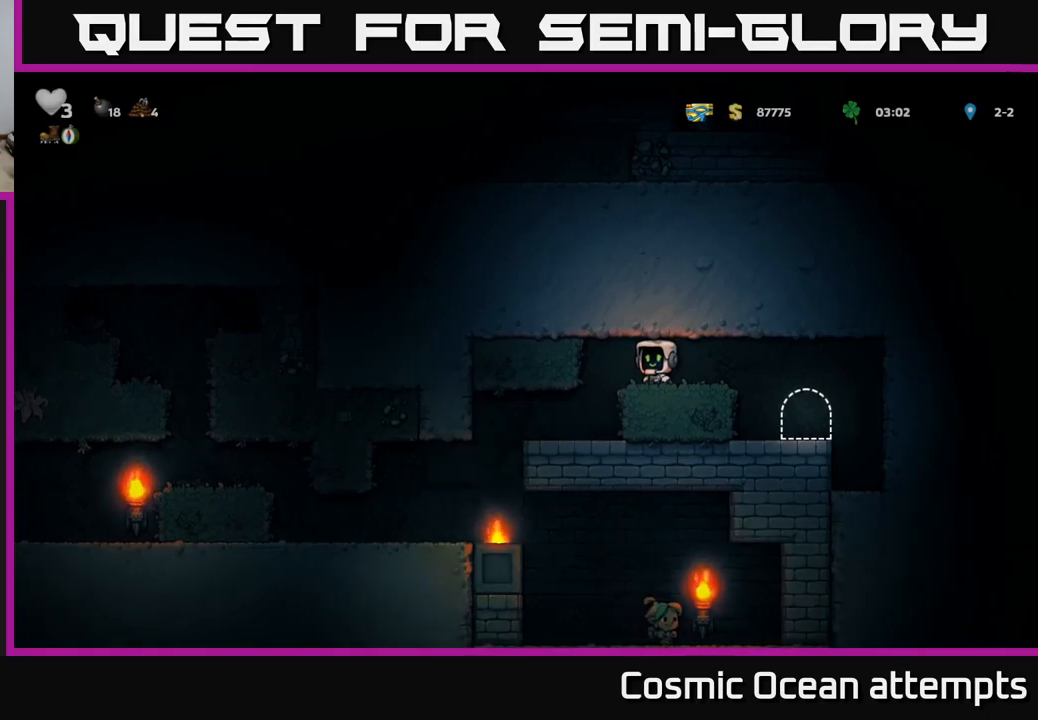
{"buttons": ["DPAD_LEFT"], "left_stick": "center", "right_stick": "center", "events": [[400, "DPAD_LEFT", "down"]]}
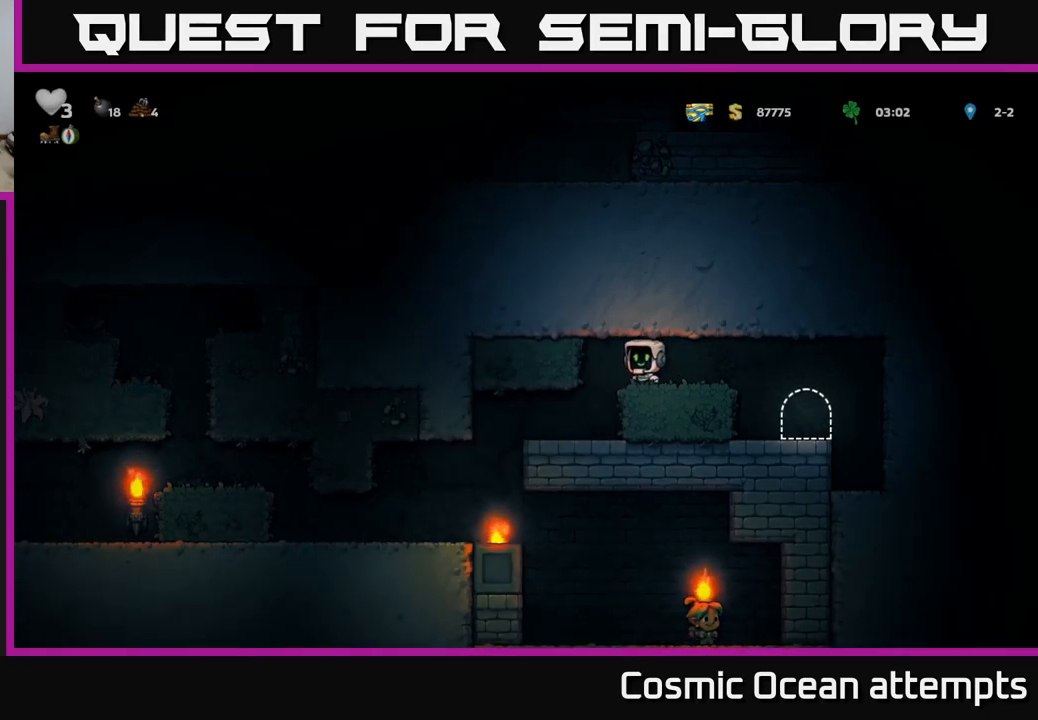
{"buttons": ["DPAD_LEFT"], "left_stick": "center", "right_stick": "center", "events": [[117, "DPAD_LEFT", "up"], [217, "DPAD_LEFT", "down"]]}
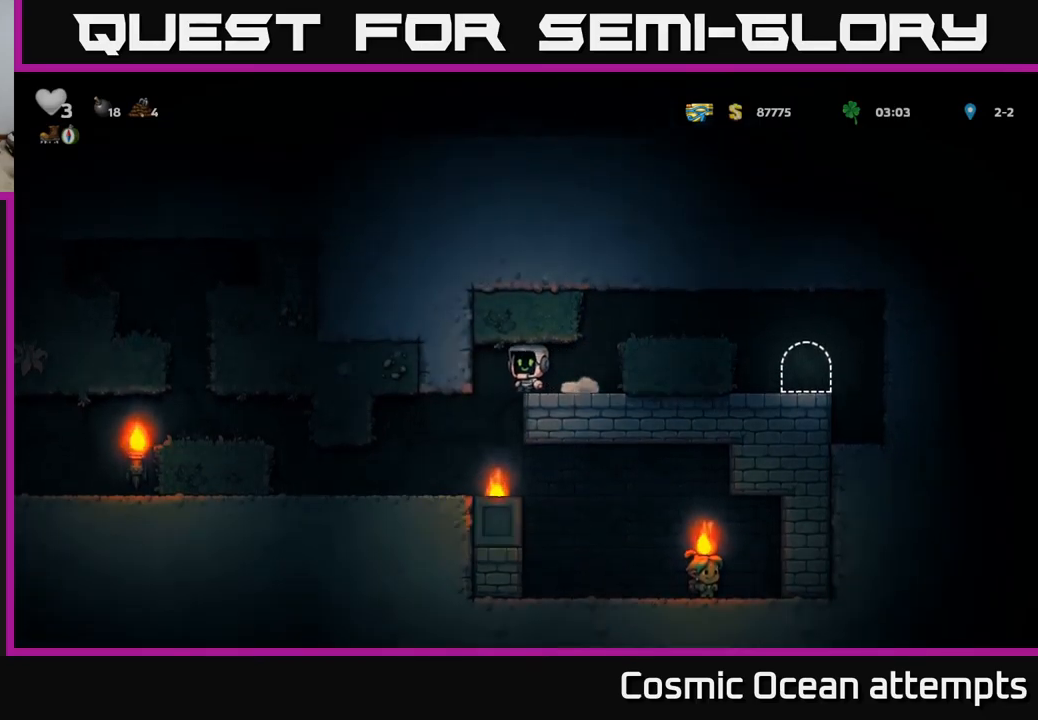
{"buttons": ["DPAD_LEFT"], "left_stick": "center", "right_stick": "center", "events": [[150, "DPAD_LEFT", "up"], [284, "DPAD_LEFT", "down"]]}
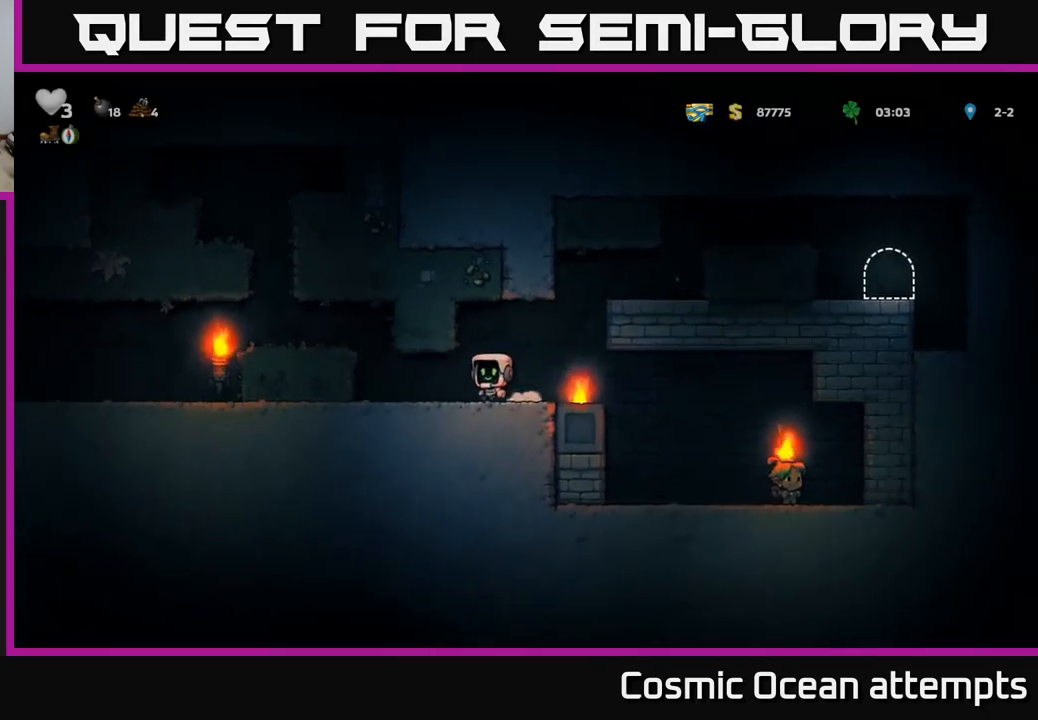
{"buttons": ["DPAD_LEFT"], "left_stick": "center", "right_stick": "center", "events": [[200, "A", "down"], [367, "A", "up"]]}
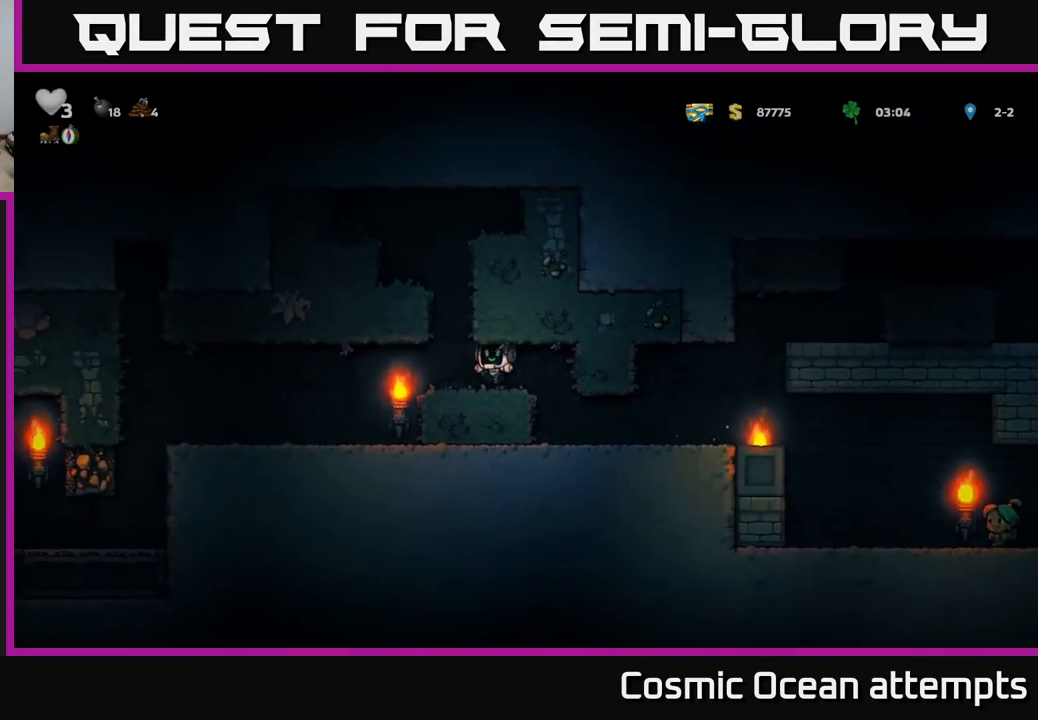
{"buttons": ["DPAD_LEFT"], "left_stick": "center", "right_stick": "center", "events": []}
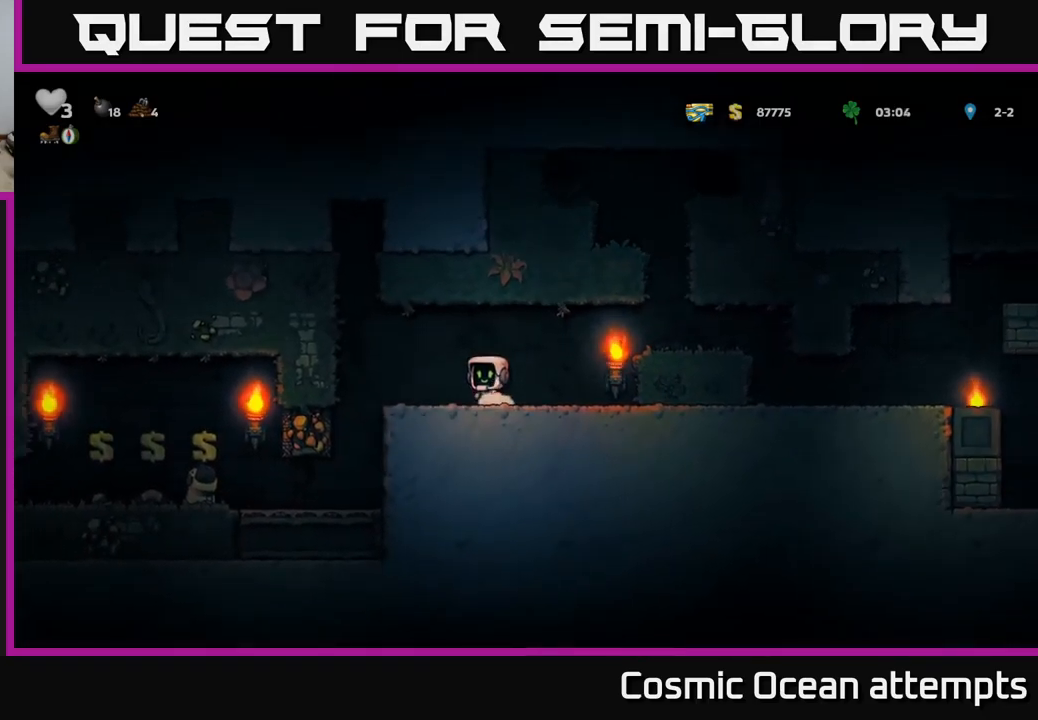
{"buttons": ["DPAD_LEFT"], "left_stick": "center", "right_stick": "center", "events": [[234, "DPAD_LEFT", "up"], [434, "DPAD_LEFT", "down"]]}
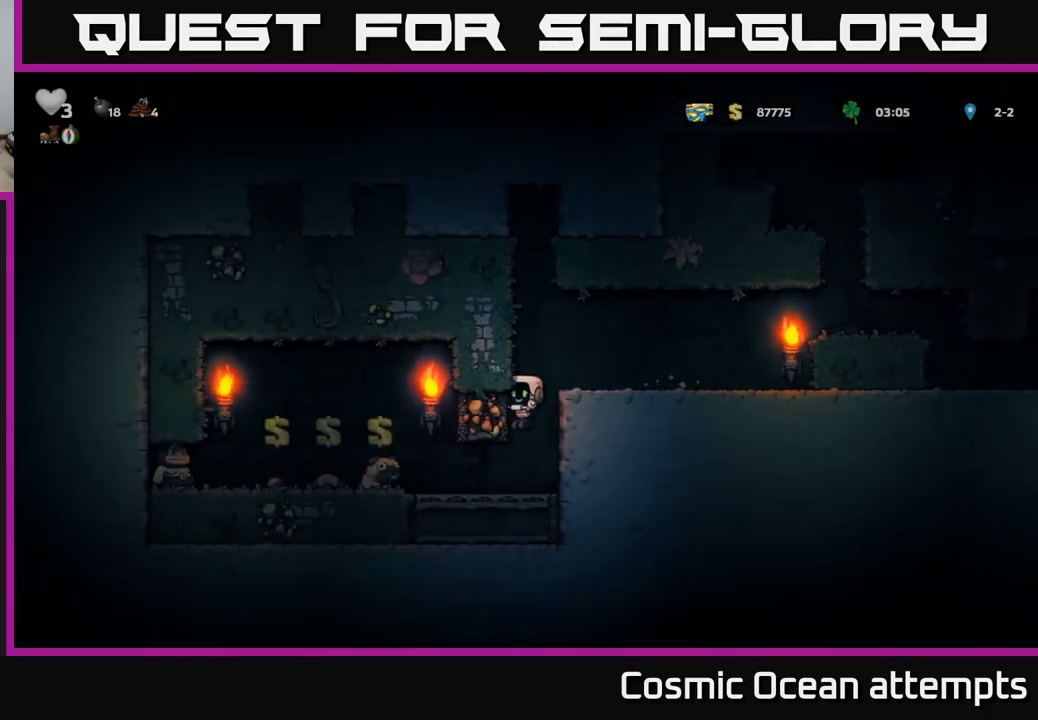
{"buttons": [], "left_stick": "center", "right_stick": "center", "events": [[334, "DPAD_LEFT", "up"]]}
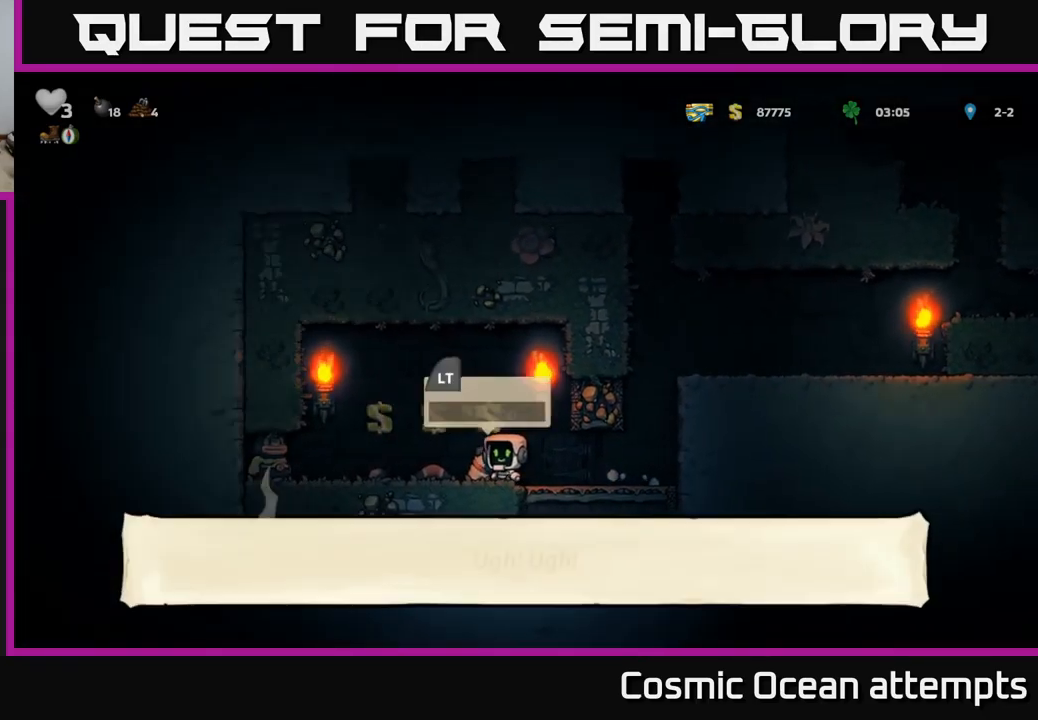
{"buttons": ["L2"], "left_stick": "center", "right_stick": "center", "events": [[400, "L2", "down"]]}
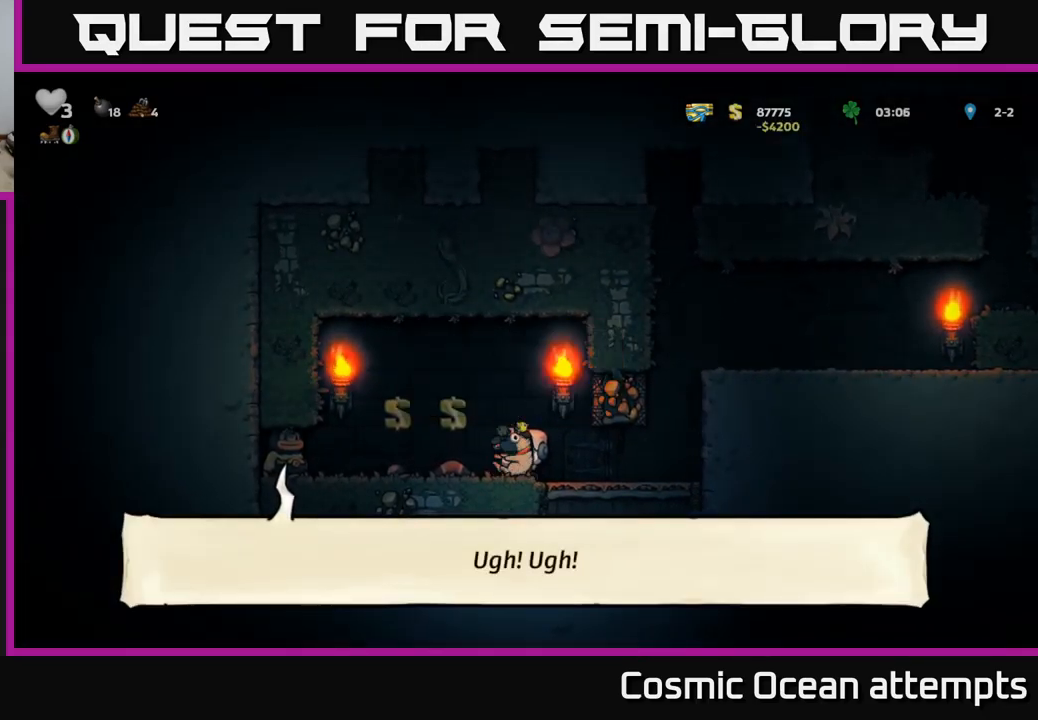
{"buttons": ["A", "DPAD_RIGHT"], "left_stick": "center", "right_stick": "center", "events": [[17, "L2", "up"], [67, "DPAD_RIGHT", "down"], [434, "A", "down"]]}
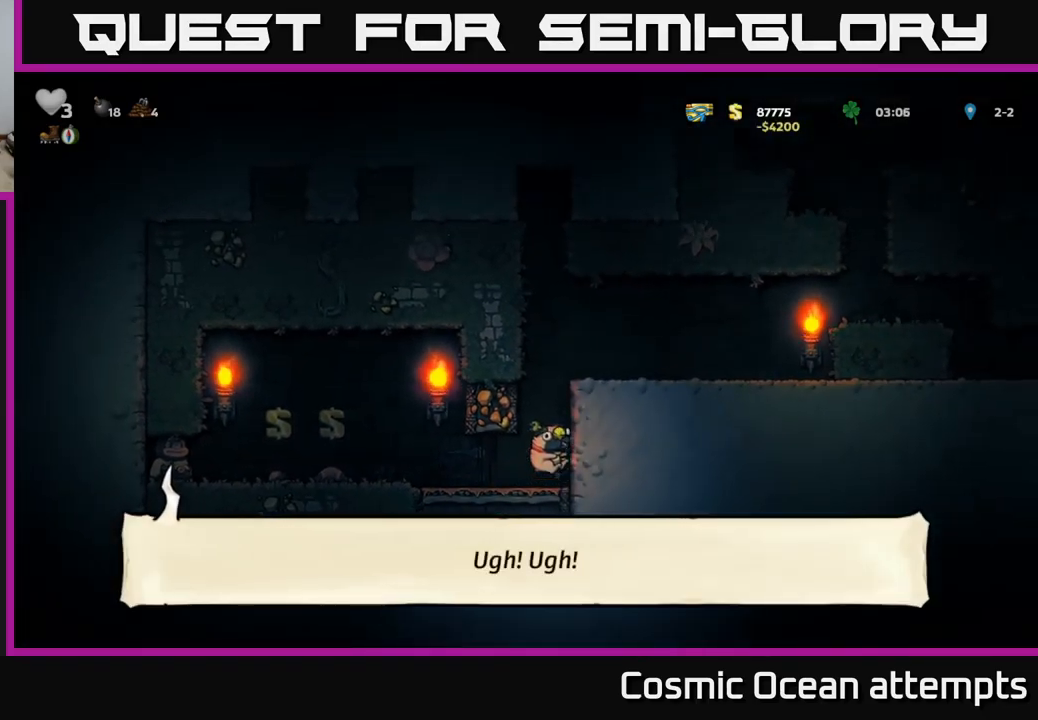
{"buttons": ["DPAD_RIGHT"], "left_stick": "center", "right_stick": "center", "events": [[117, "A", "up"], [267, "A", "down"], [434, "A", "up"]]}
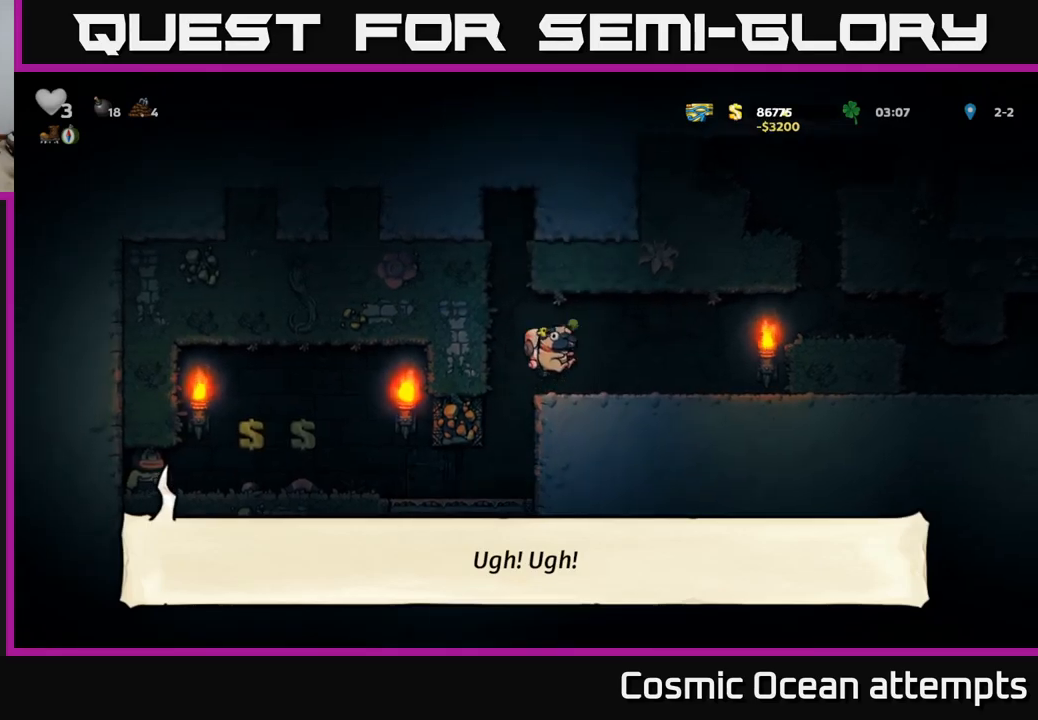
{"buttons": ["DPAD_RIGHT"], "left_stick": "center", "right_stick": "center", "events": [[317, "A", "down"], [483, "A", "up"]]}
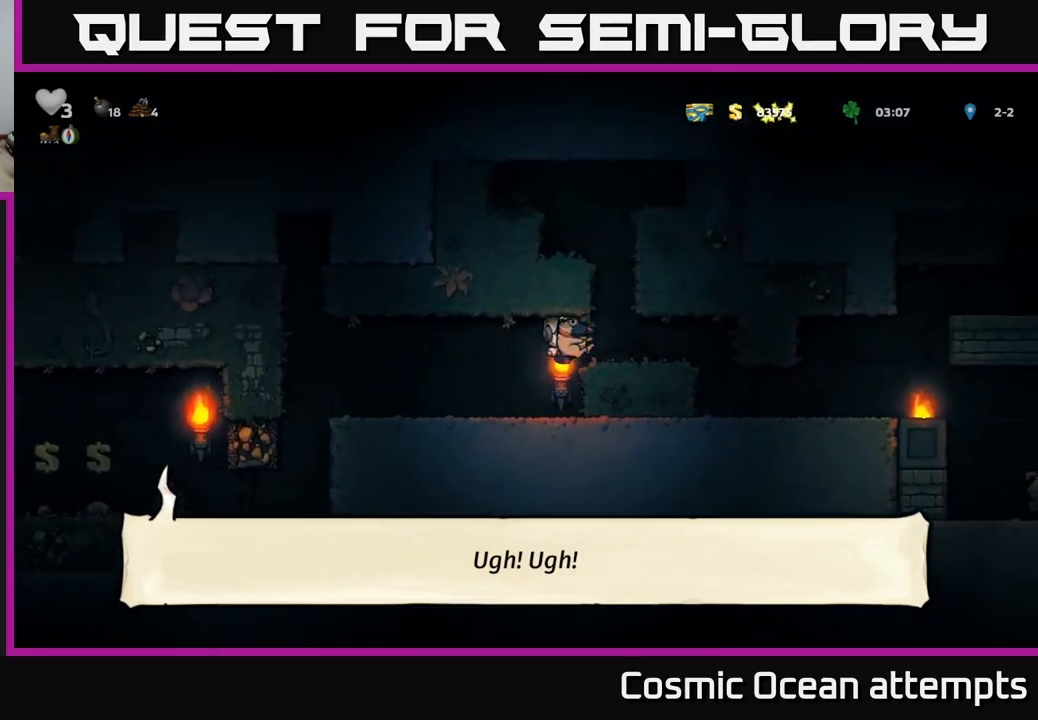
{"buttons": ["DPAD_RIGHT"], "left_stick": "center", "right_stick": "center", "events": []}
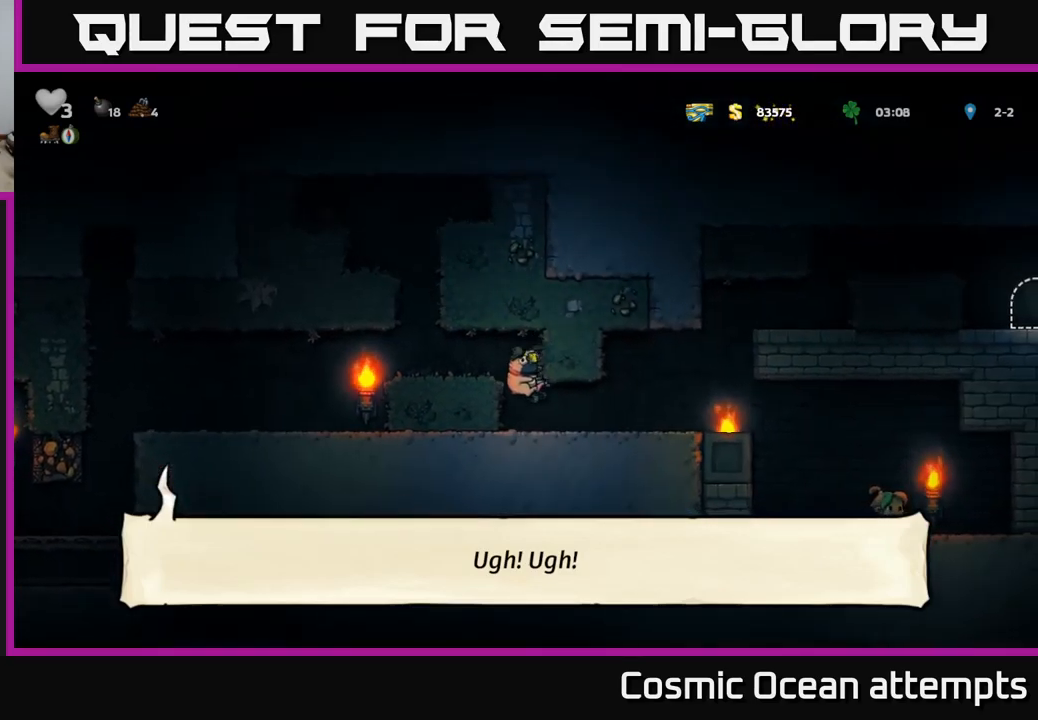
{"buttons": ["DPAD_RIGHT"], "left_stick": "center", "right_stick": "center", "events": [[317, "A", "down"], [500, "A", "up"]]}
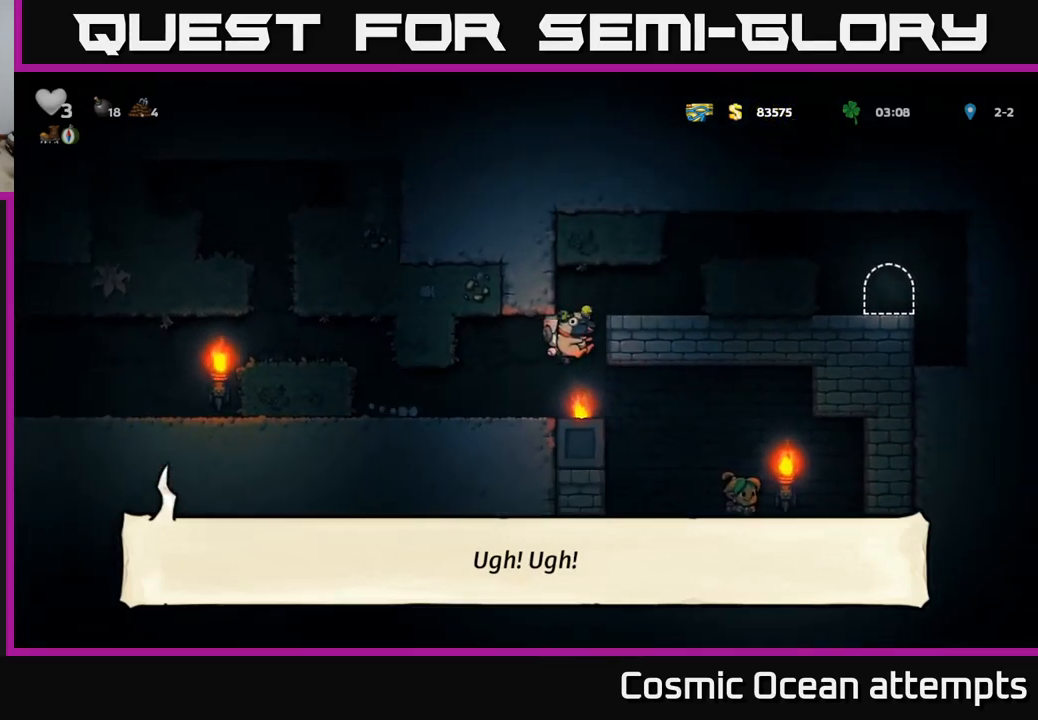
{"buttons": ["DPAD_RIGHT"], "left_stick": "center", "right_stick": "center", "events": [[167, "A", "down"], [300, "A", "up"]]}
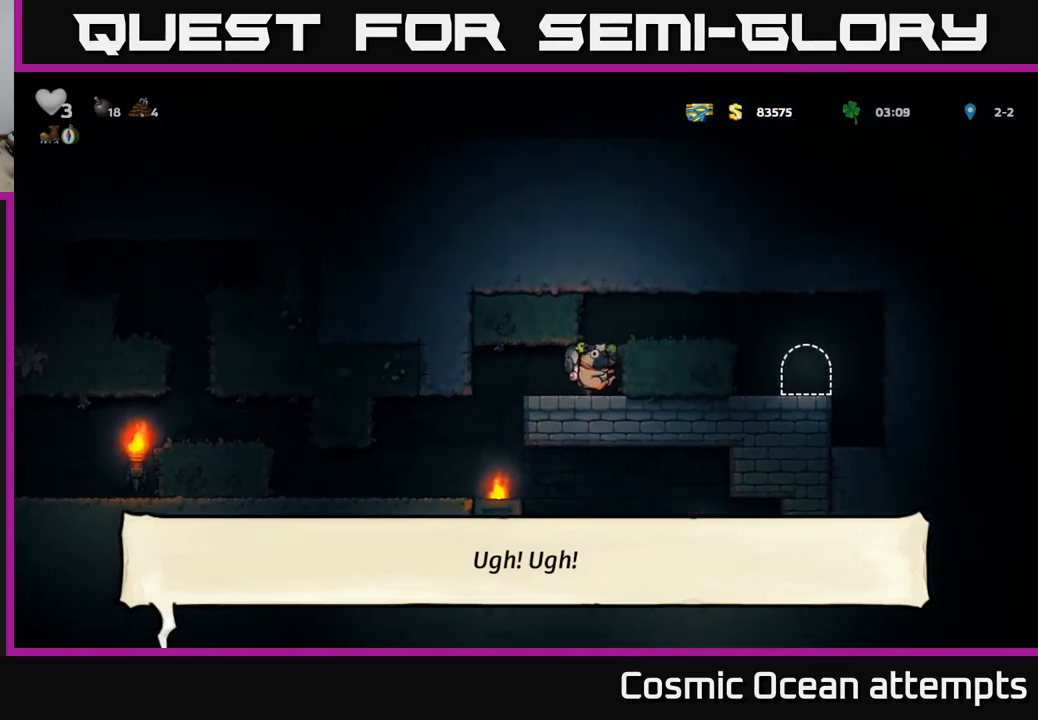
{"buttons": ["DPAD_RIGHT"], "left_stick": "center", "right_stick": "center", "events": [[17, "A", "down"], [200, "A", "up"]]}
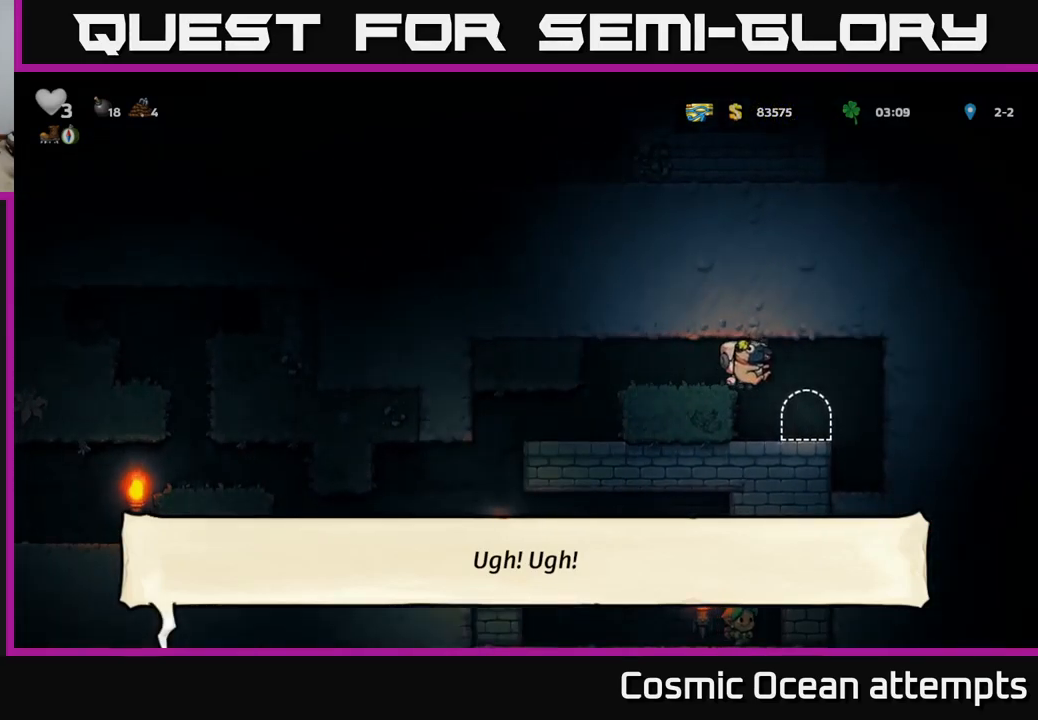
{"buttons": [], "left_stick": "center", "right_stick": "center", "events": [[33, "DPAD_RIGHT", "up"], [350, "L2", "down"], [467, "L2", "up"]]}
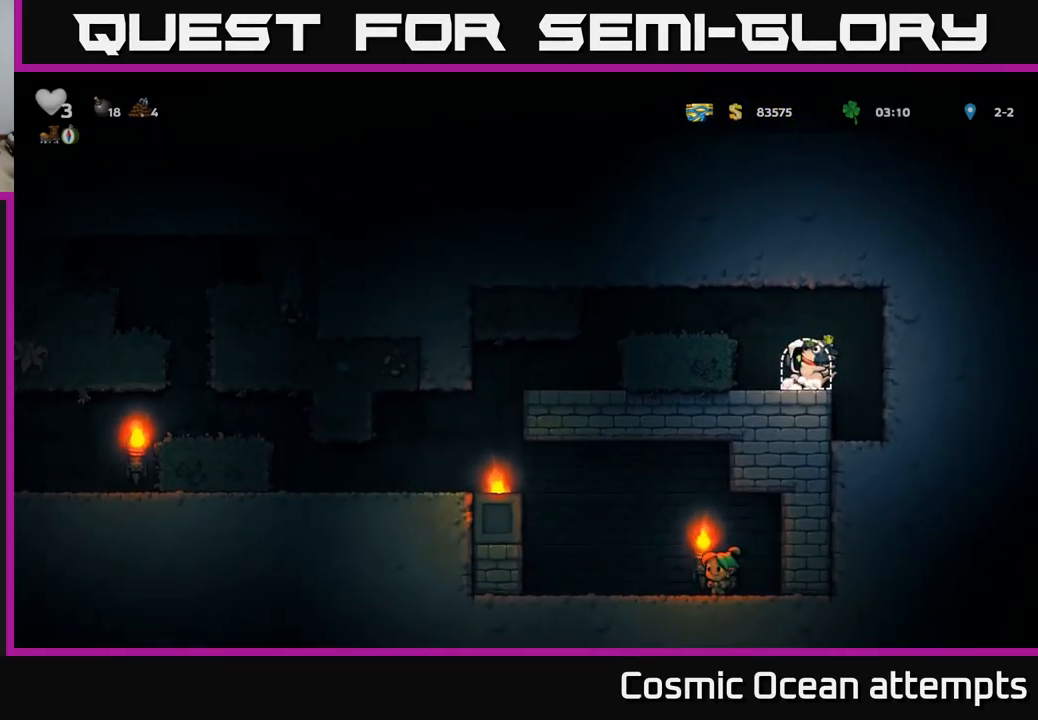
{"buttons": [], "left_stick": "center", "right_stick": "center", "events": [[50, "L2", "down"], [150, "L2", "up"]]}
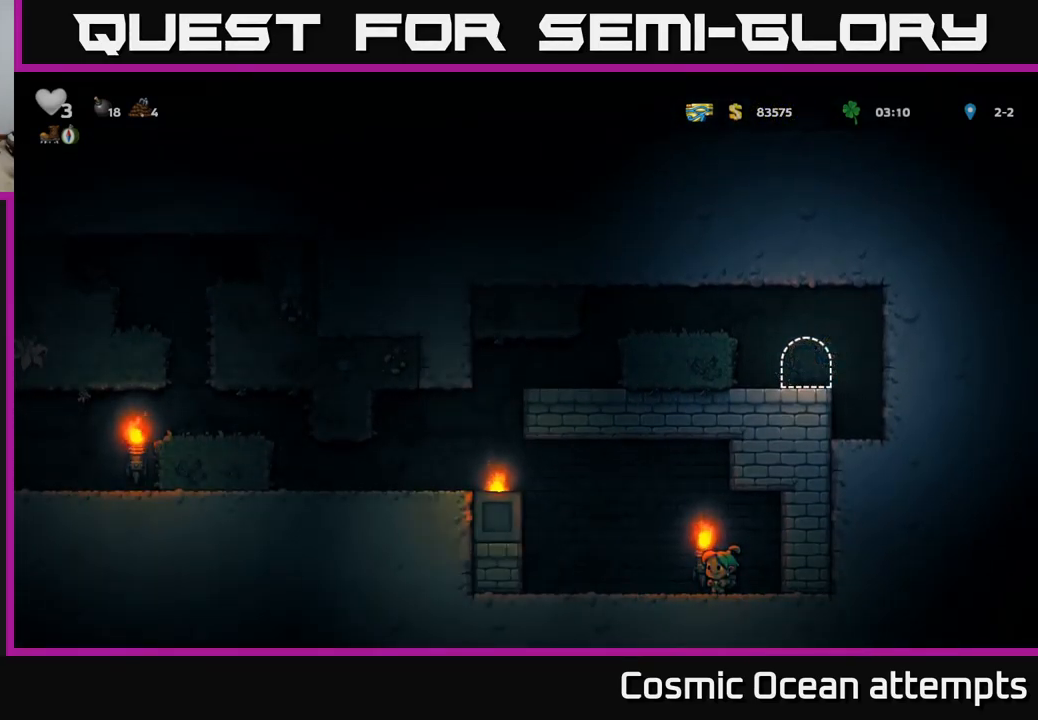
{"buttons": [], "left_stick": "center", "right_stick": "center", "events": []}
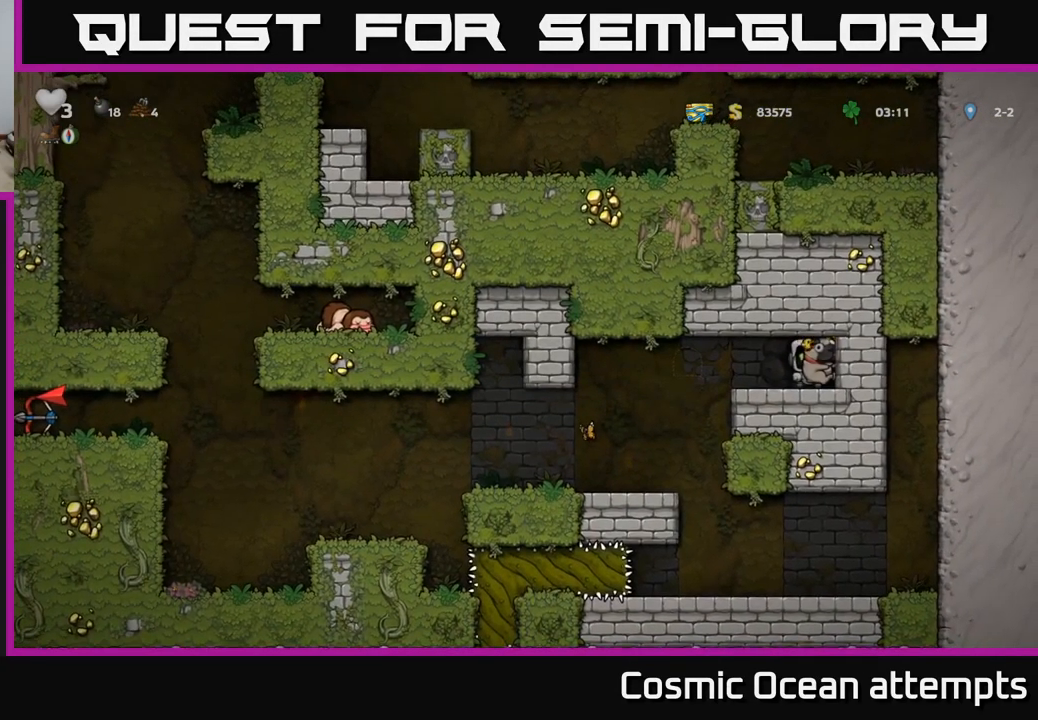
{"buttons": ["DPAD_LEFT"], "left_stick": "center", "right_stick": "center", "events": [[133, "DPAD_LEFT", "down"]]}
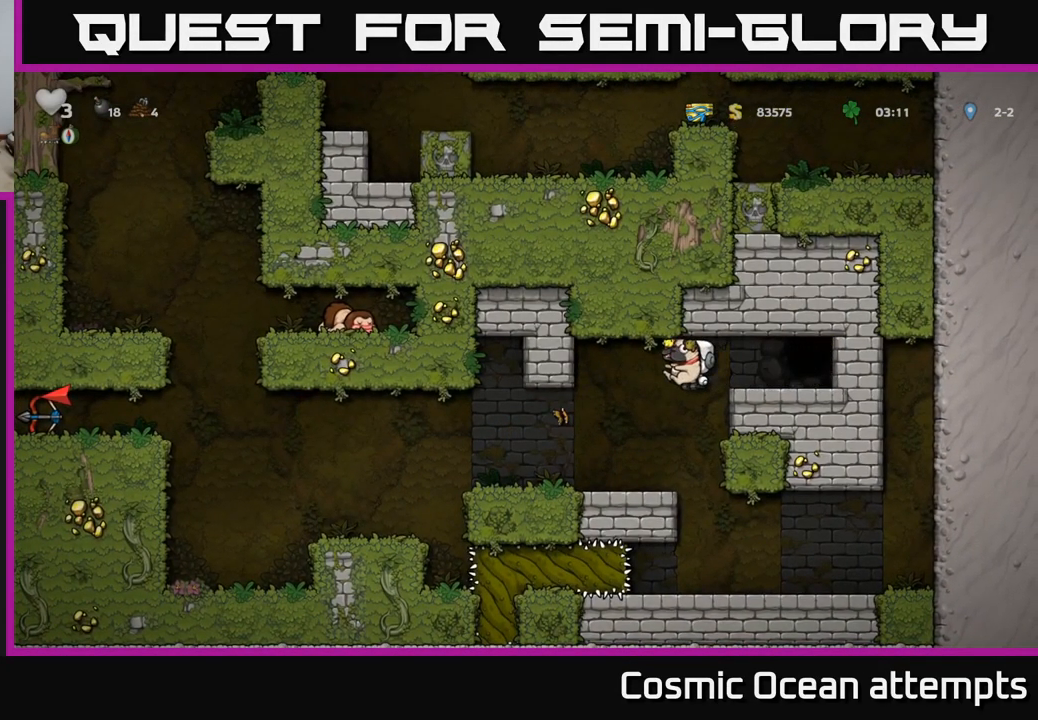
{"buttons": ["DPAD_LEFT"], "left_stick": "center", "right_stick": "center", "events": [[383, "A", "down"], [449, "A", "up"]]}
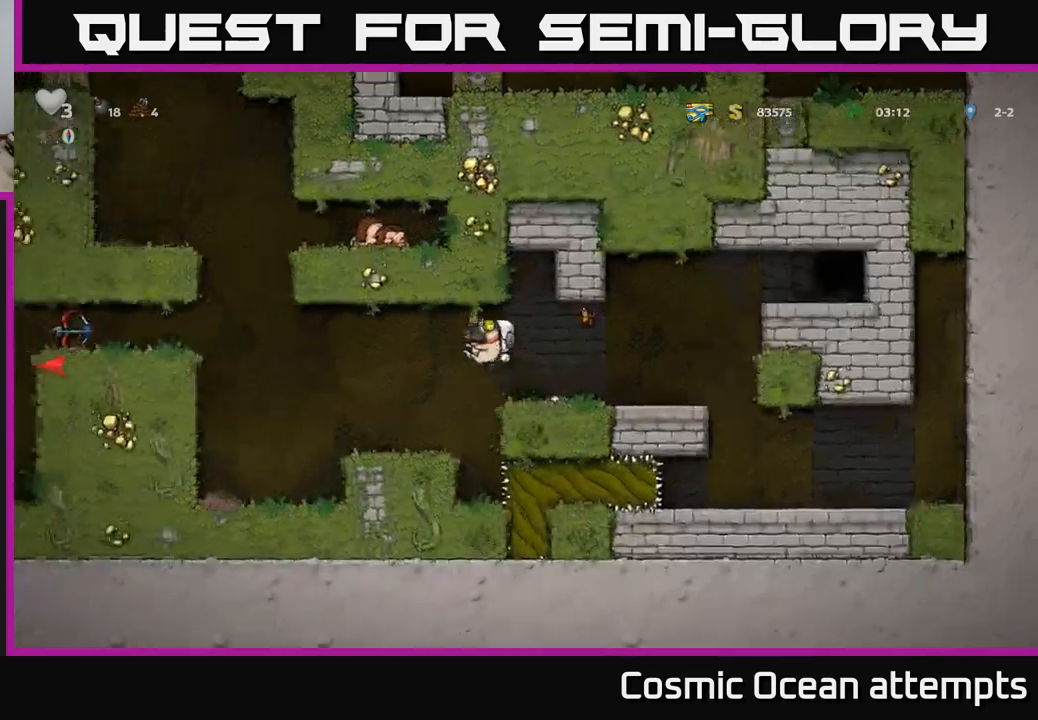
{"buttons": ["A", "DPAD_LEFT"], "left_stick": "center", "right_stick": "center", "events": [[117, "DPAD_LEFT", "up"], [267, "DPAD_LEFT", "down"], [417, "A", "down"]]}
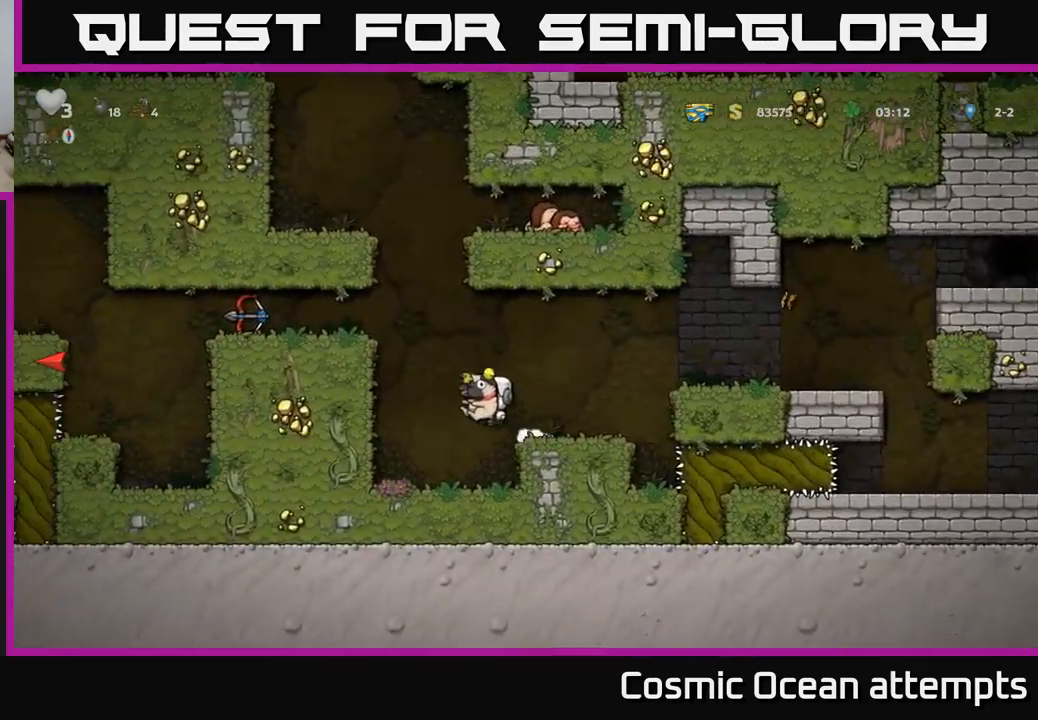
{"buttons": ["DPAD_LEFT"], "left_stick": "center", "right_stick": "center", "events": [[200, "A", "up"], [300, "A", "down"], [467, "A", "up"]]}